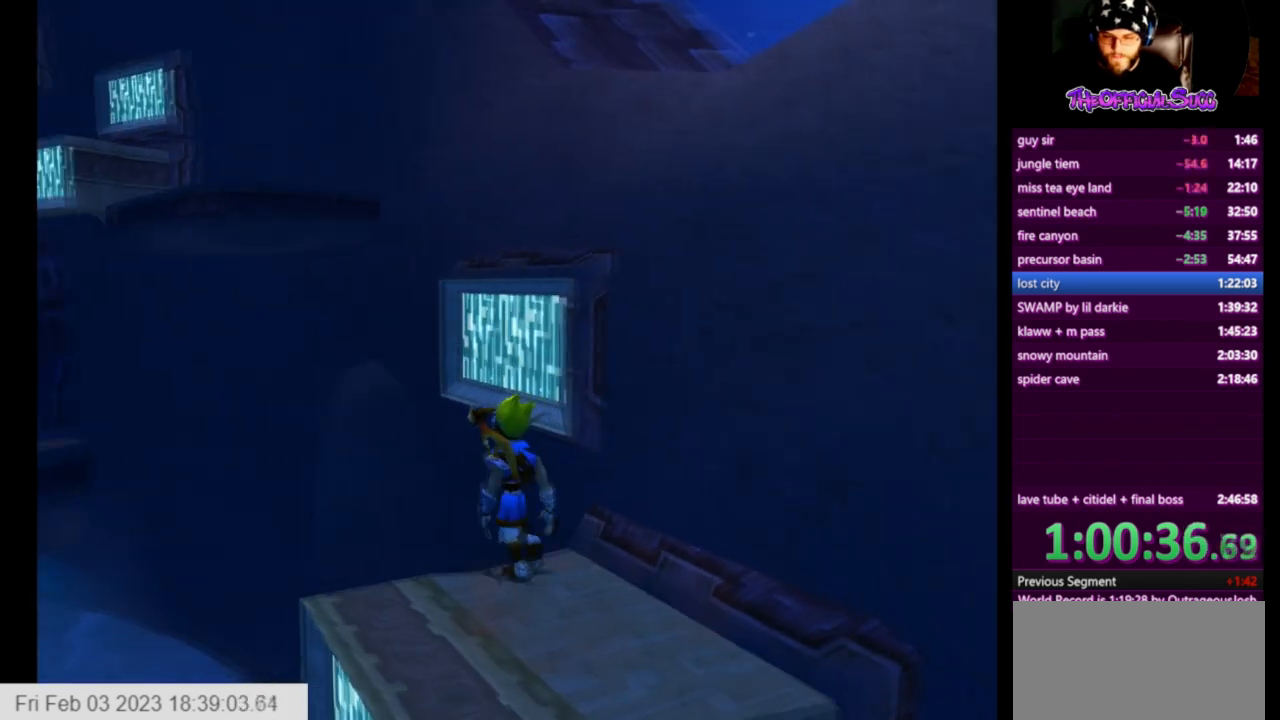
Gameplay with a controller (PlayStation layout); each line is a JSON object with the inputs held at the frame after it. "events" lists button and stick changes between this image and that frame as [ms after this image, input, new state], when the widget could be followed in between.
{"buttons": ["CROSS"], "left_stick": "center", "right_stick": "center", "events": [[126, "left_stick", "center"], [209, "L1", "down"], [501, "CROSS", "down"], [501, "L1", "up"]]}
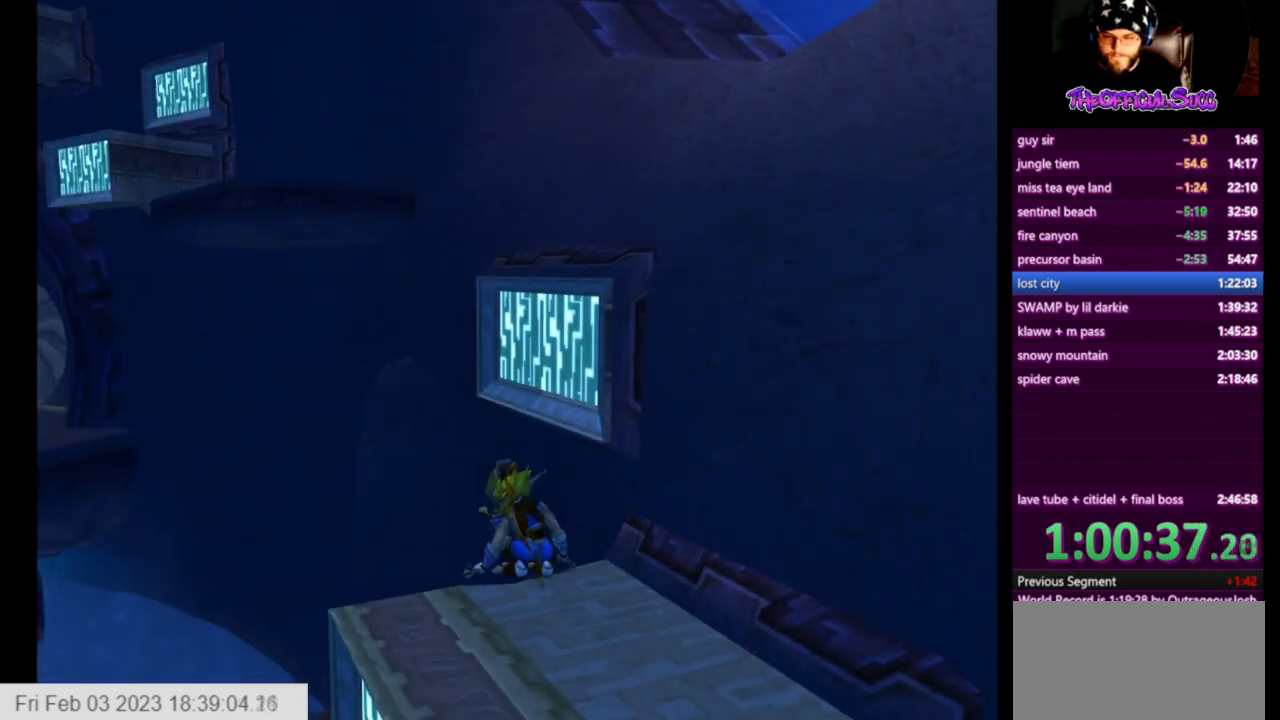
{"buttons": ["CROSS"], "left_stick": "up", "right_stick": "center", "events": [[417, "left_stick", "up"]]}
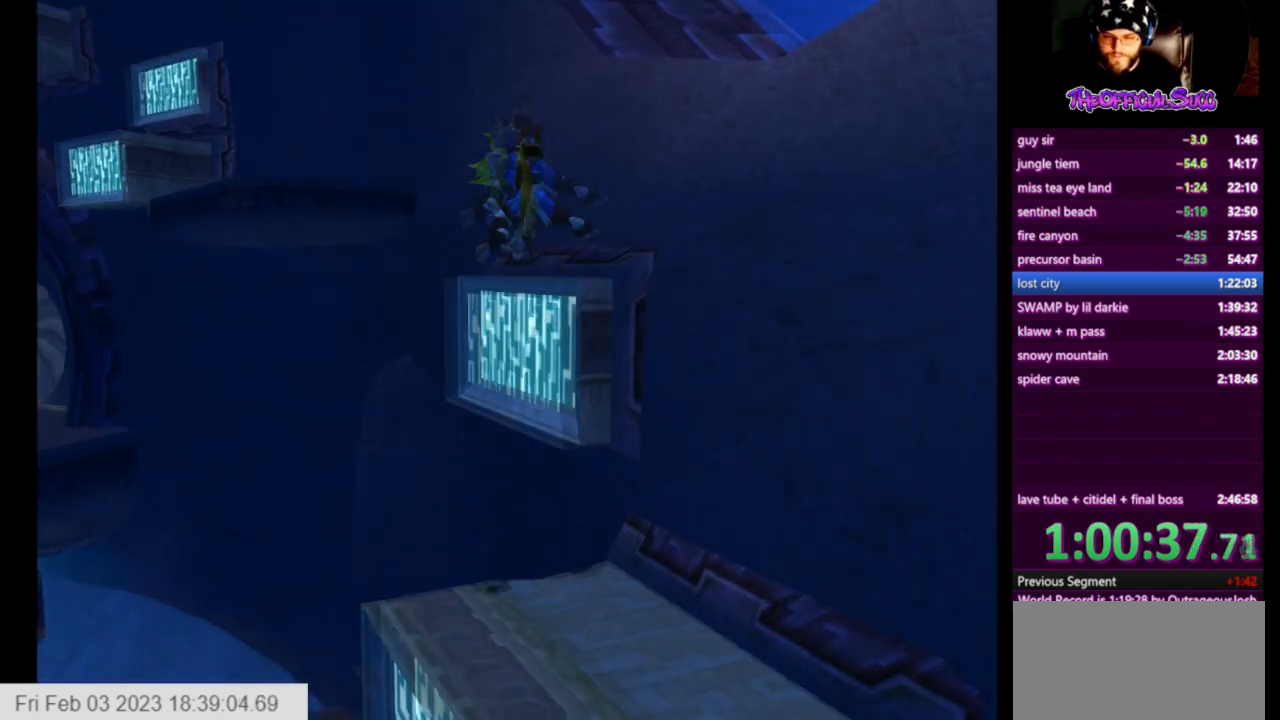
{"buttons": [], "left_stick": "up", "right_stick": "center", "events": [[167, "CROSS", "up"]]}
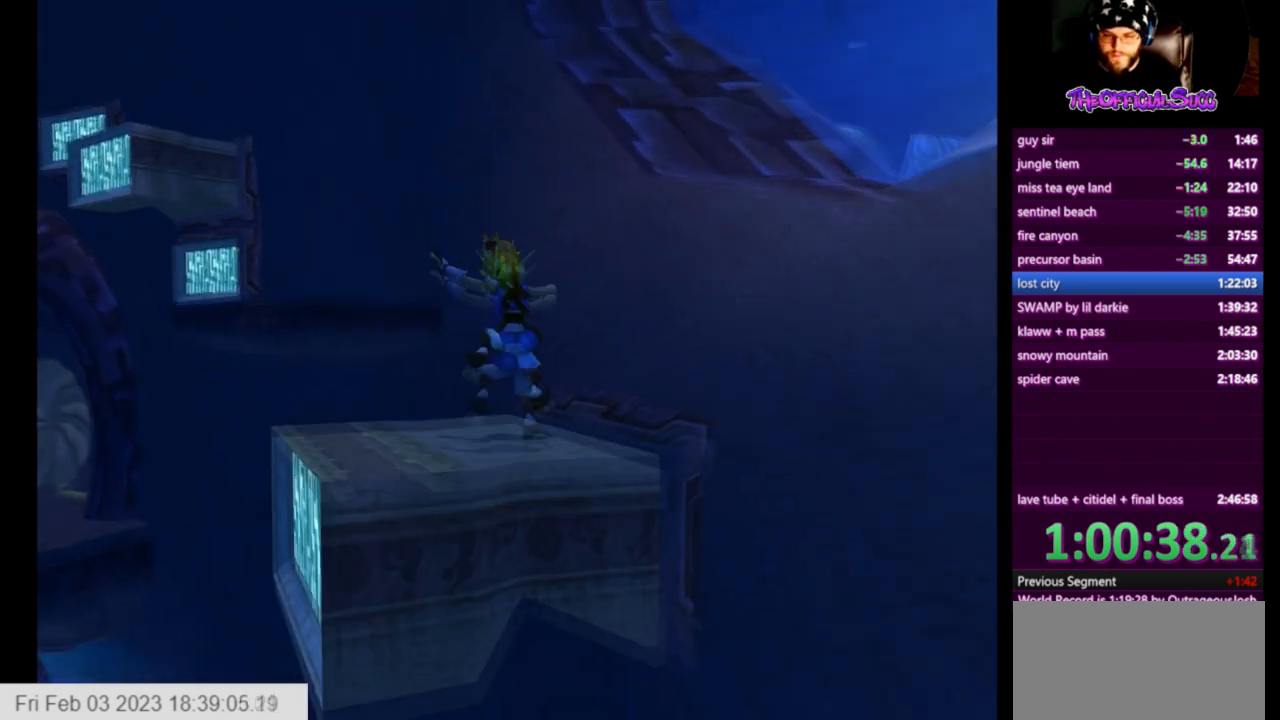
{"buttons": ["CROSS"], "left_stick": "up", "right_stick": "center", "events": [[292, "CROSS", "down"]]}
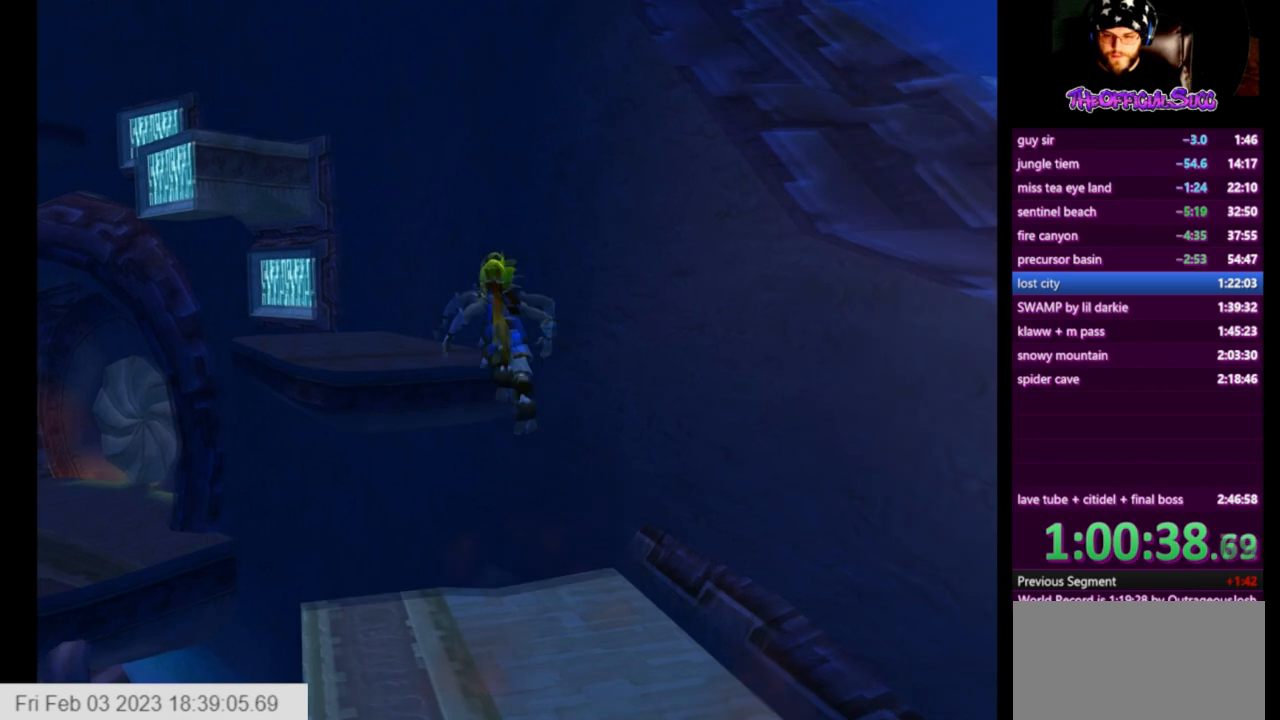
{"buttons": ["CROSS"], "left_stick": "up", "right_stick": "center", "events": [[84, "CROSS", "up"], [292, "CROSS", "down"]]}
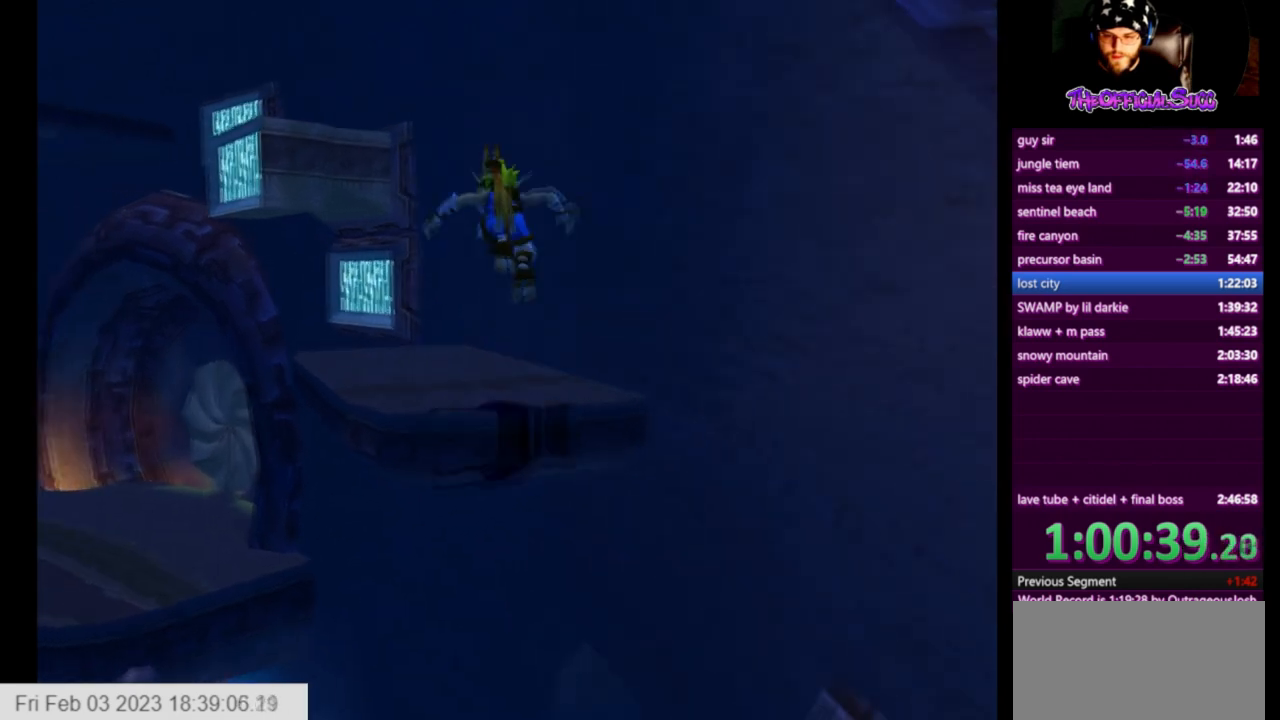
{"buttons": [], "left_stick": "up", "right_stick": "center", "events": [[42, "CROSS", "up"], [334, "left_stick", "center"], [459, "left_stick", "up"]]}
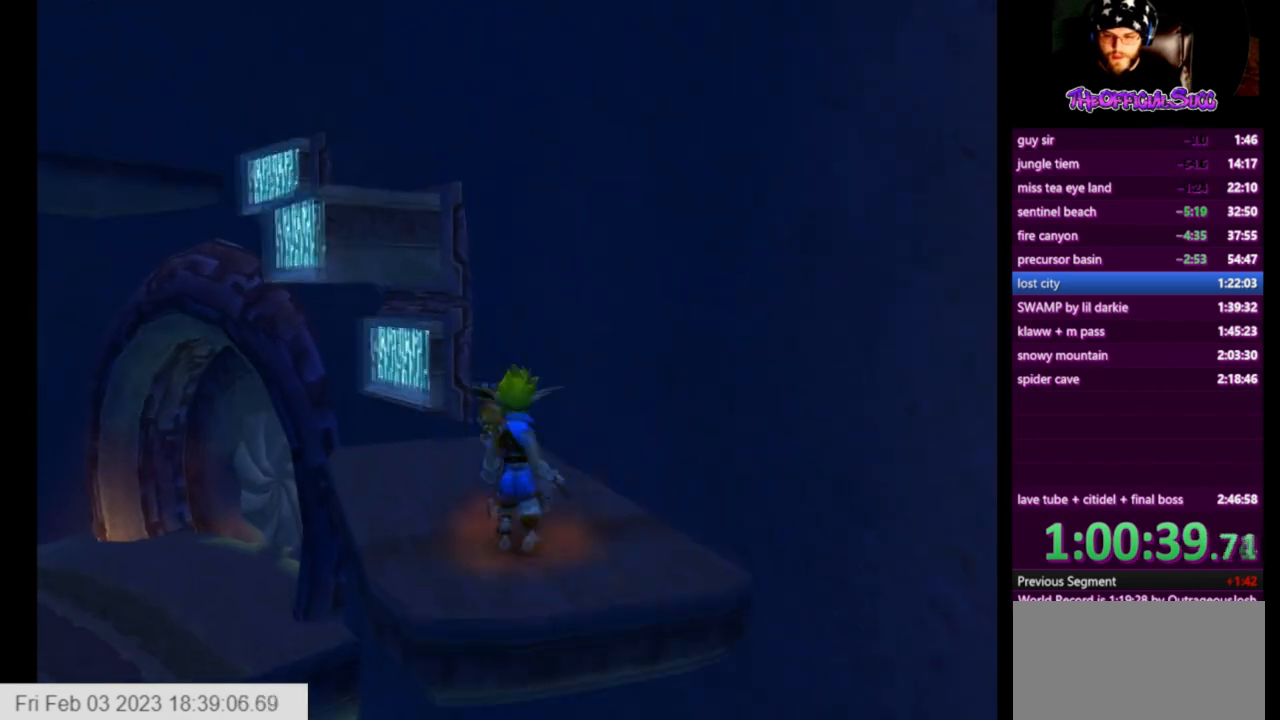
{"buttons": ["CROSS", "SQUARE"], "left_stick": "up", "right_stick": "center", "events": [[42, "left_stick", "center"], [167, "left_stick", "up"], [292, "SQUARE", "down"], [417, "CROSS", "down"]]}
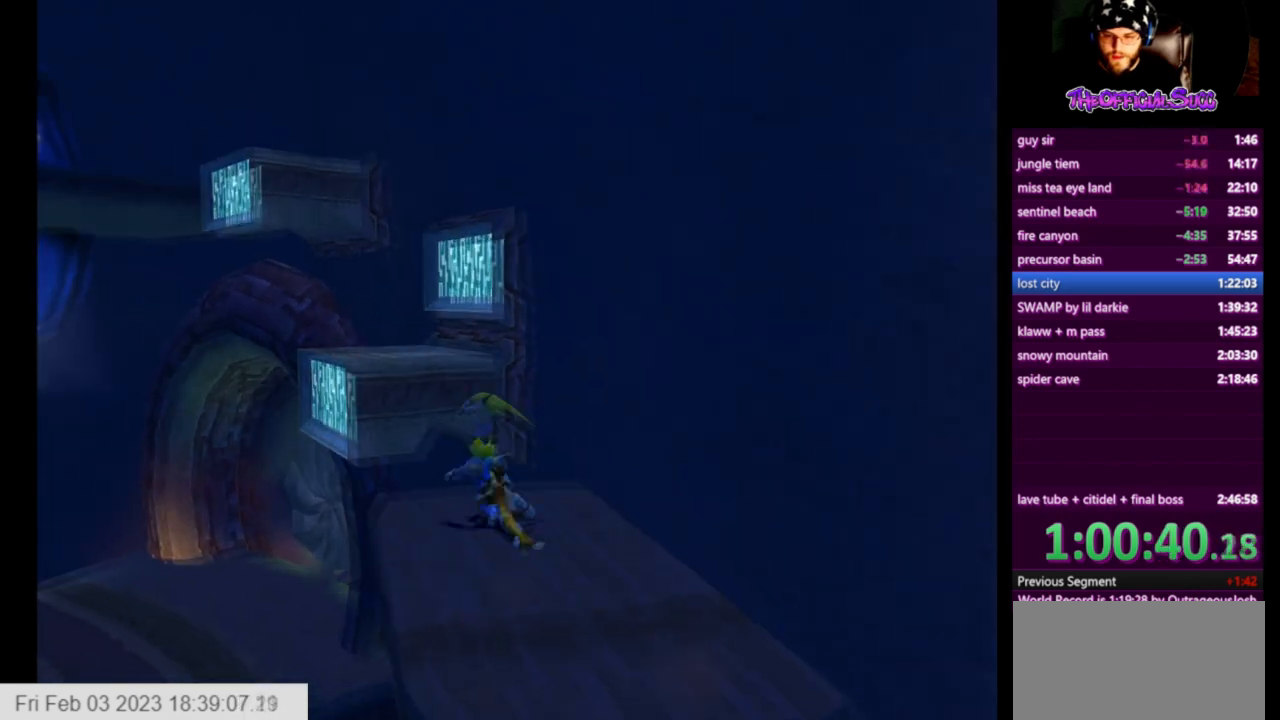
{"buttons": [], "left_stick": "up", "right_stick": "center", "events": [[83, "SQUARE", "up"], [334, "CROSS", "up"]]}
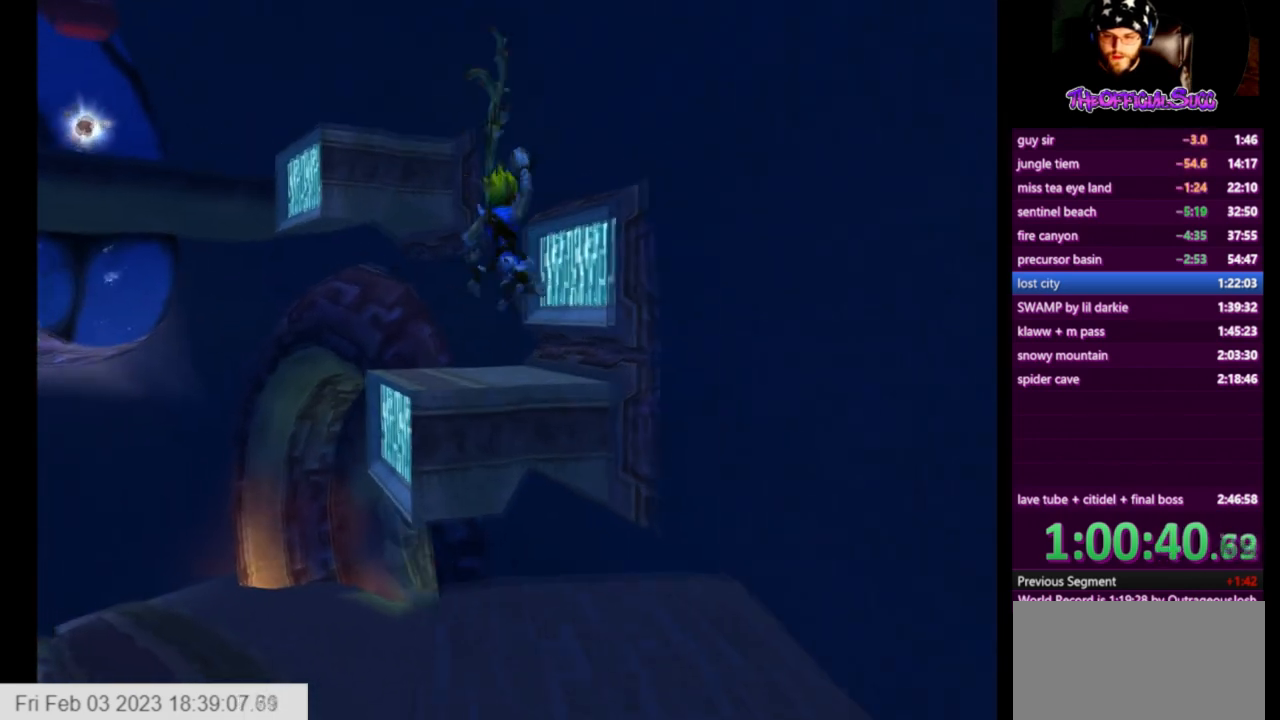
{"buttons": [], "left_stick": "up", "right_stick": "center", "events": [[42, "CIRCLE", "down"], [459, "CIRCLE", "up"]]}
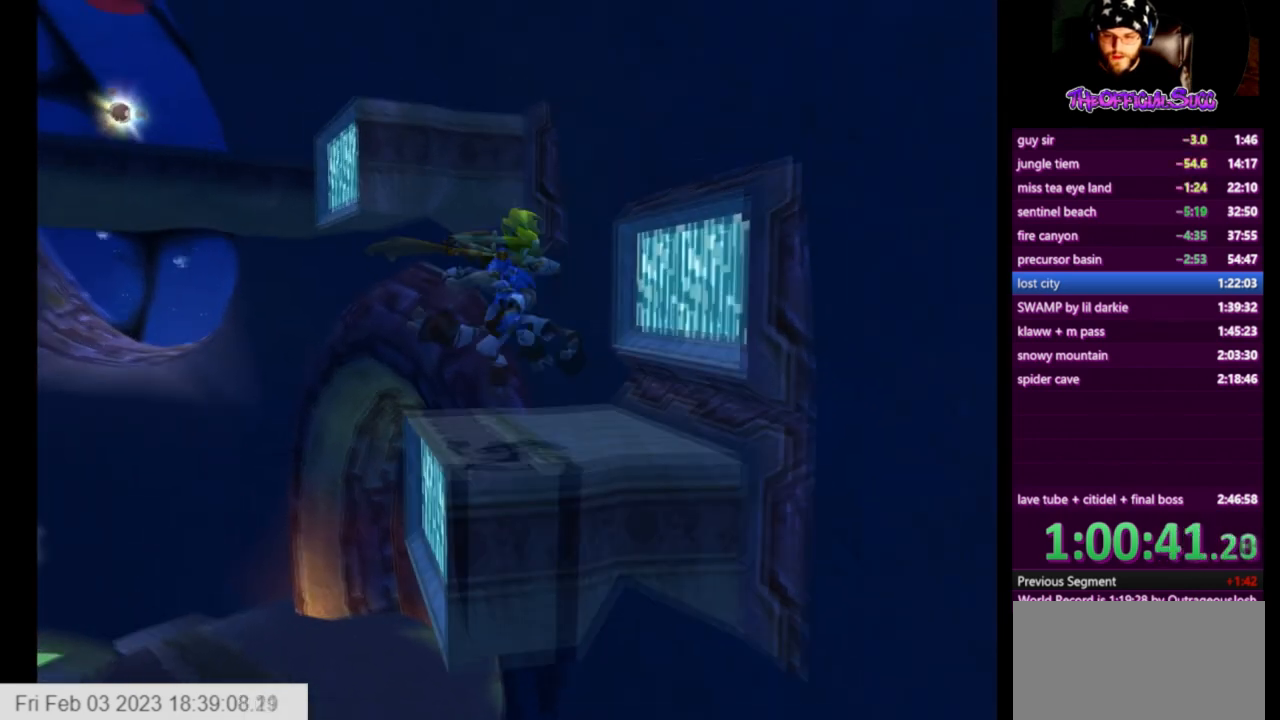
{"buttons": [], "left_stick": "center", "right_stick": "center", "events": [[167, "left_stick", "center"], [208, "CROSS", "down"], [417, "CROSS", "up"]]}
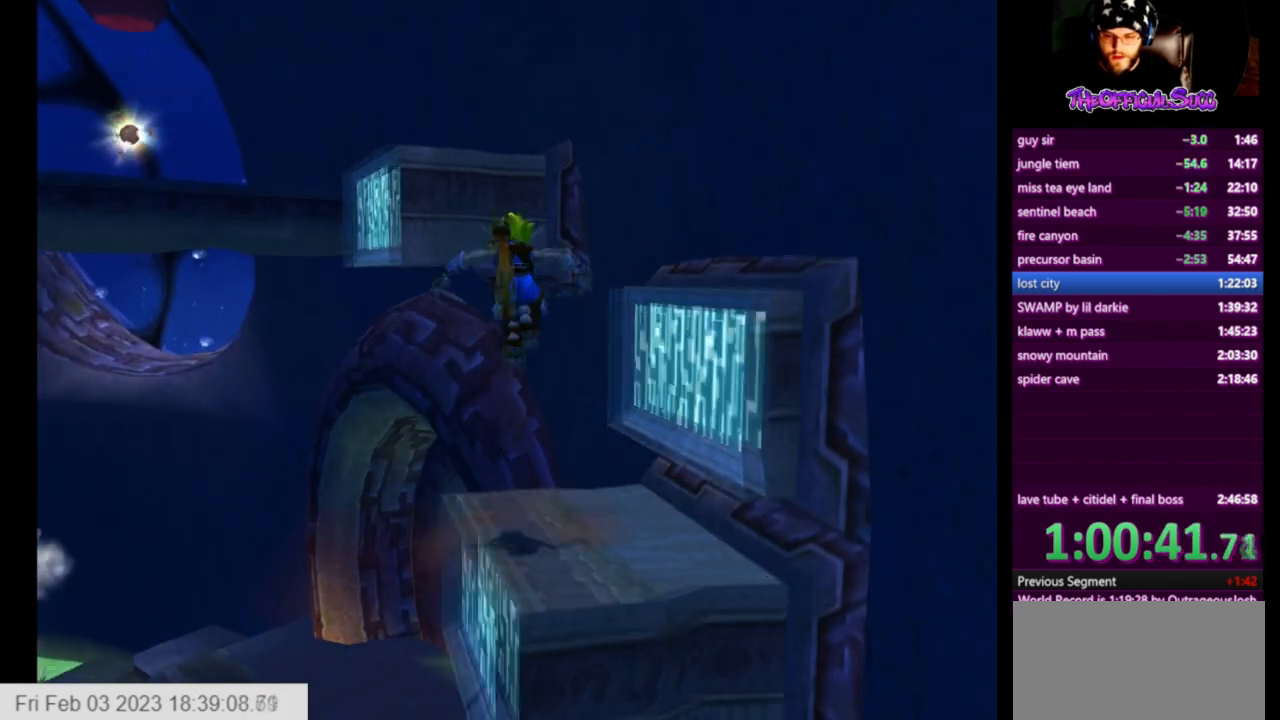
{"buttons": [], "left_stick": "up", "right_stick": "center", "events": [[125, "CROSS", "down"], [292, "CROSS", "up"], [334, "left_stick", "up"]]}
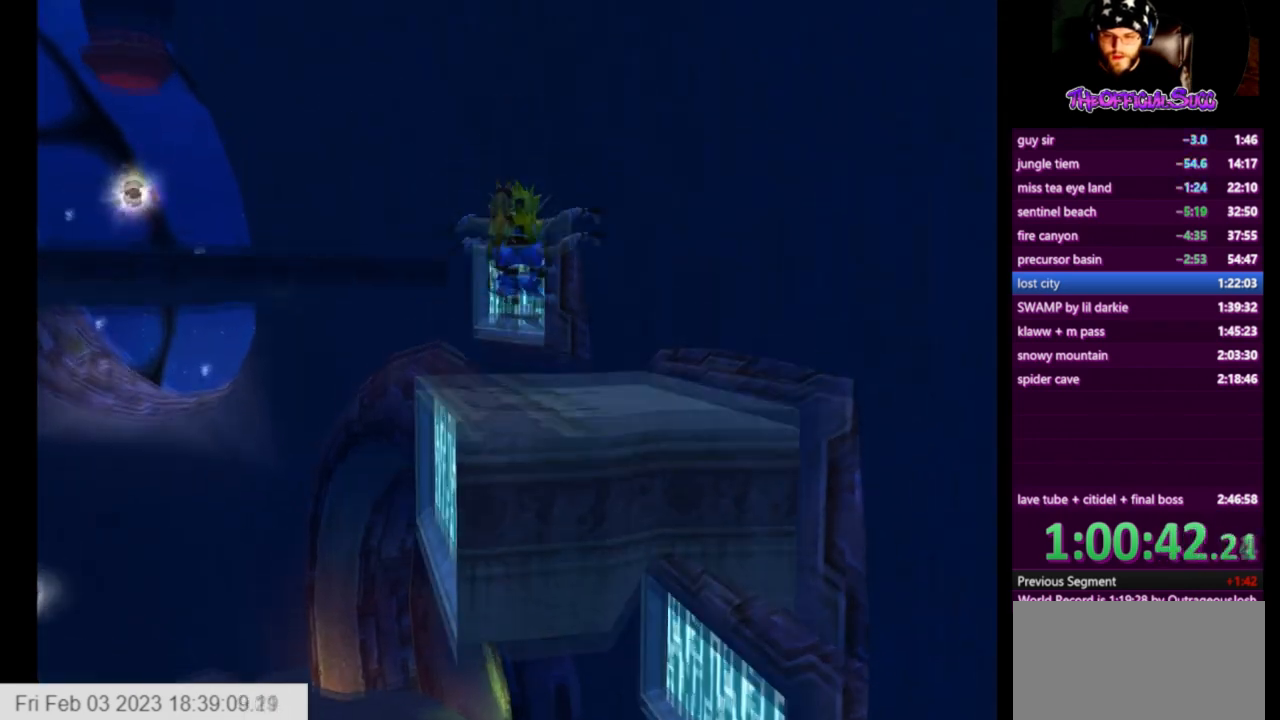
{"buttons": [], "left_stick": "up", "right_stick": "center", "events": []}
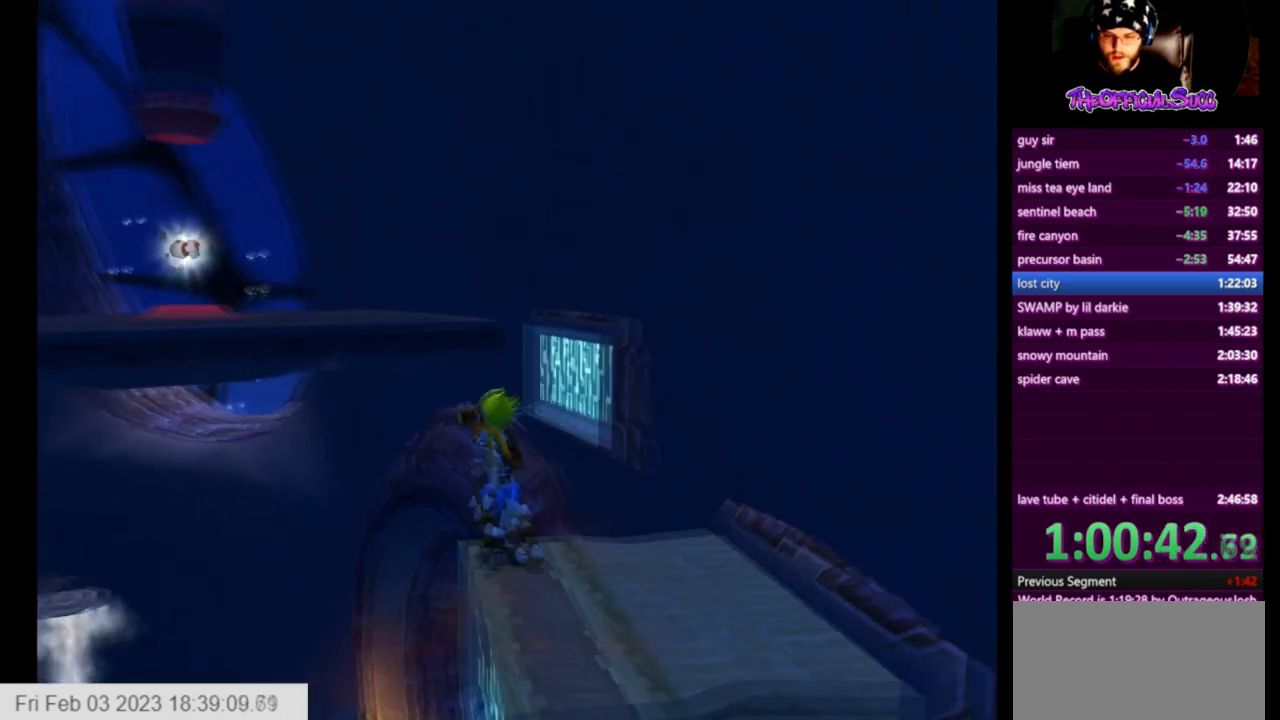
{"buttons": ["CIRCLE"], "left_stick": "up", "right_stick": "center", "events": [[42, "SQUARE", "down"], [167, "CROSS", "down"], [251, "SQUARE", "up"], [417, "CROSS", "up"], [501, "CIRCLE", "down"]]}
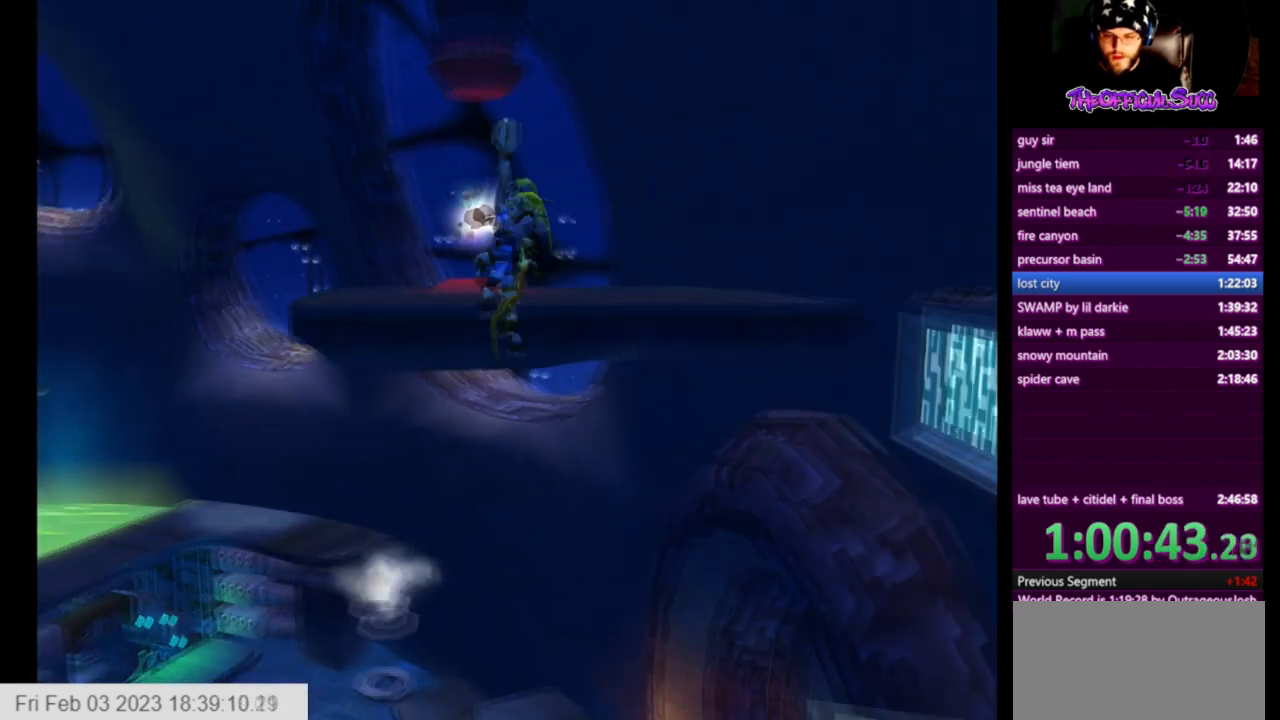
{"buttons": [], "left_stick": "up", "right_stick": "center", "events": [[417, "CIRCLE", "up"]]}
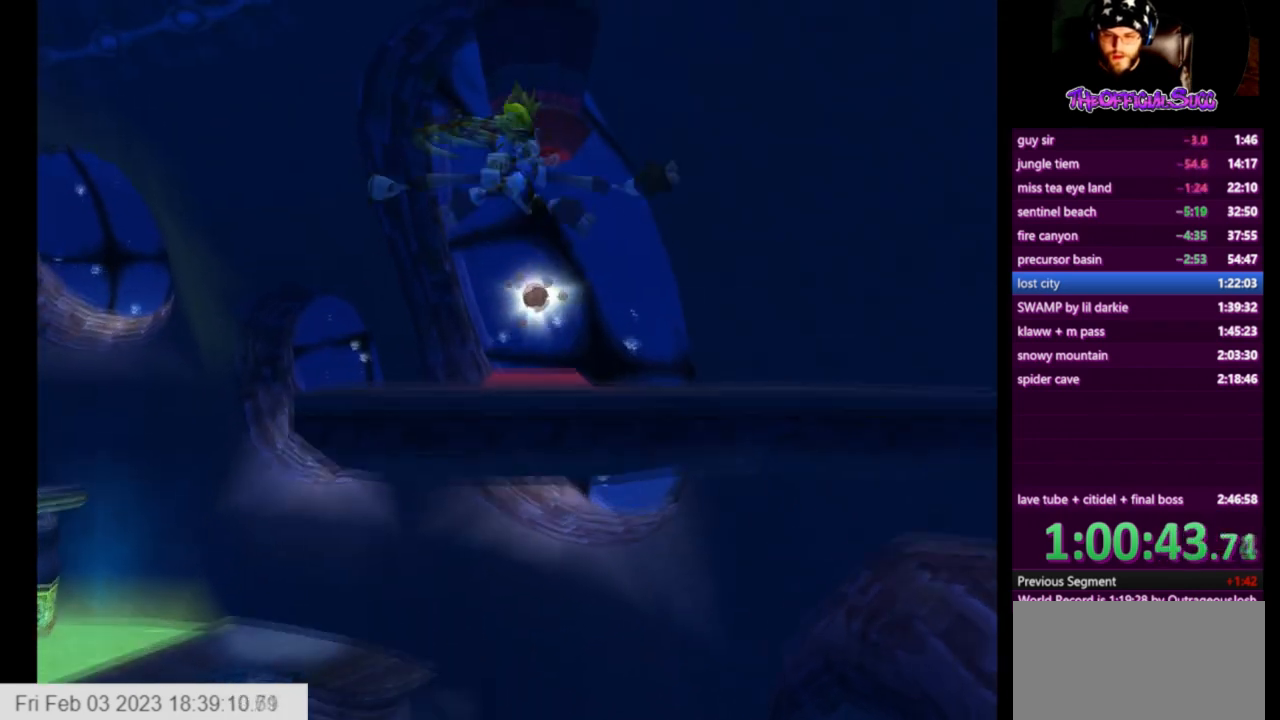
{"buttons": ["SQUARE"], "left_stick": "up", "right_stick": "center", "events": [[459, "SQUARE", "down"]]}
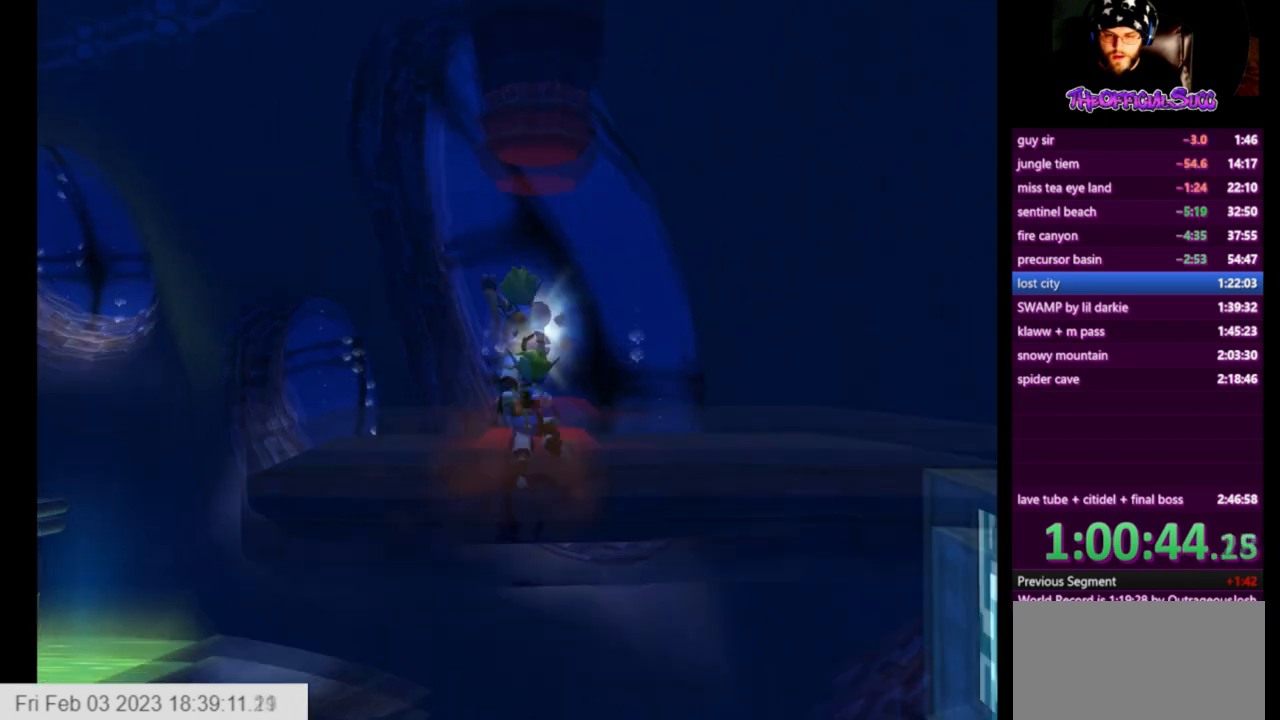
{"buttons": [], "left_stick": "center", "right_stick": "center", "events": [[334, "SQUARE", "up"], [334, "left_stick", "center"]]}